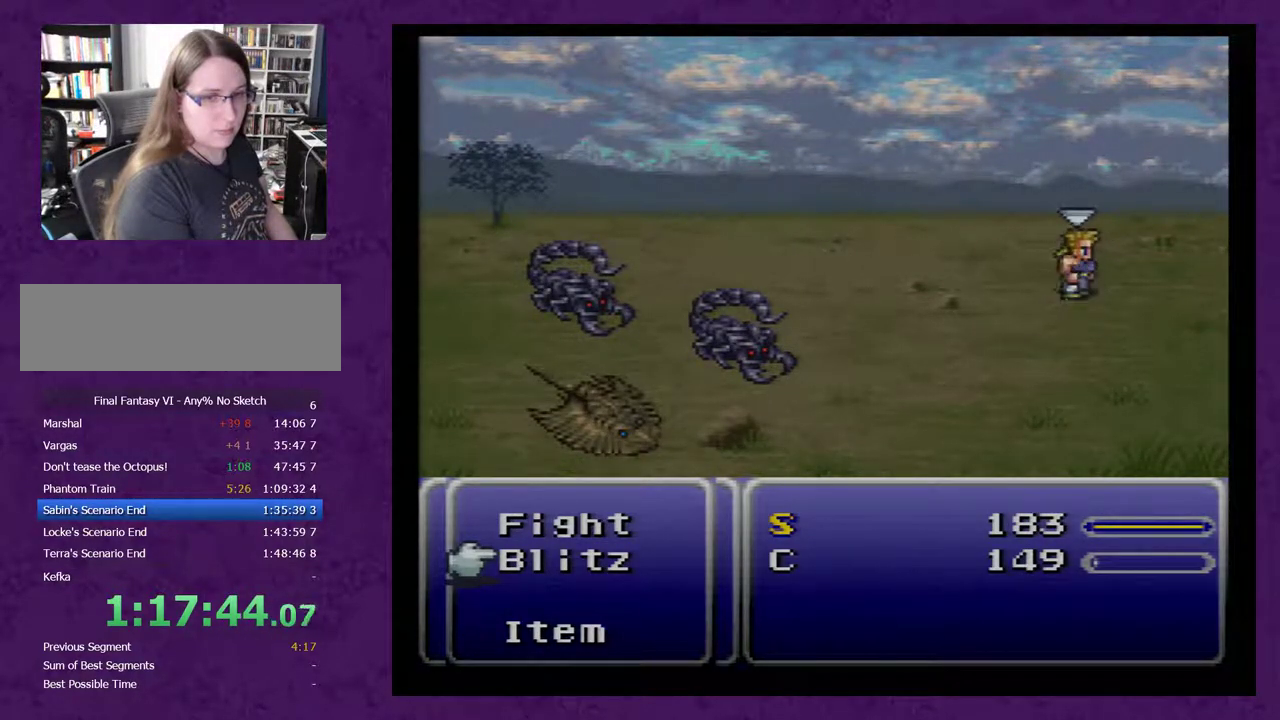
Gameplay with a controller (Nintendo layout); each line is a JSON object with the inputs held at the frame after it. "events" lists button and stick changes between this image and that frame as [ms after this image, input, new state], when the widget could be followed in between. Not read: L3 R1 R3.
{"buttons": ["L1"], "events": []}
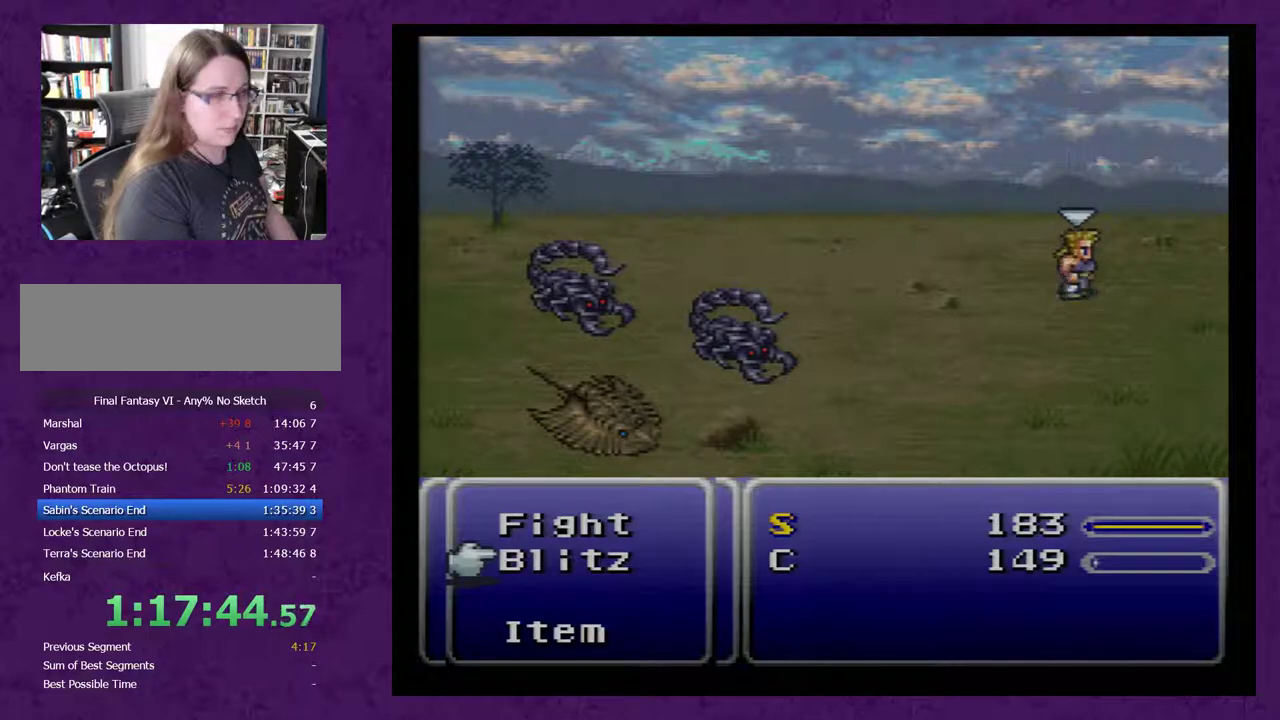
{"buttons": ["L1"], "events": []}
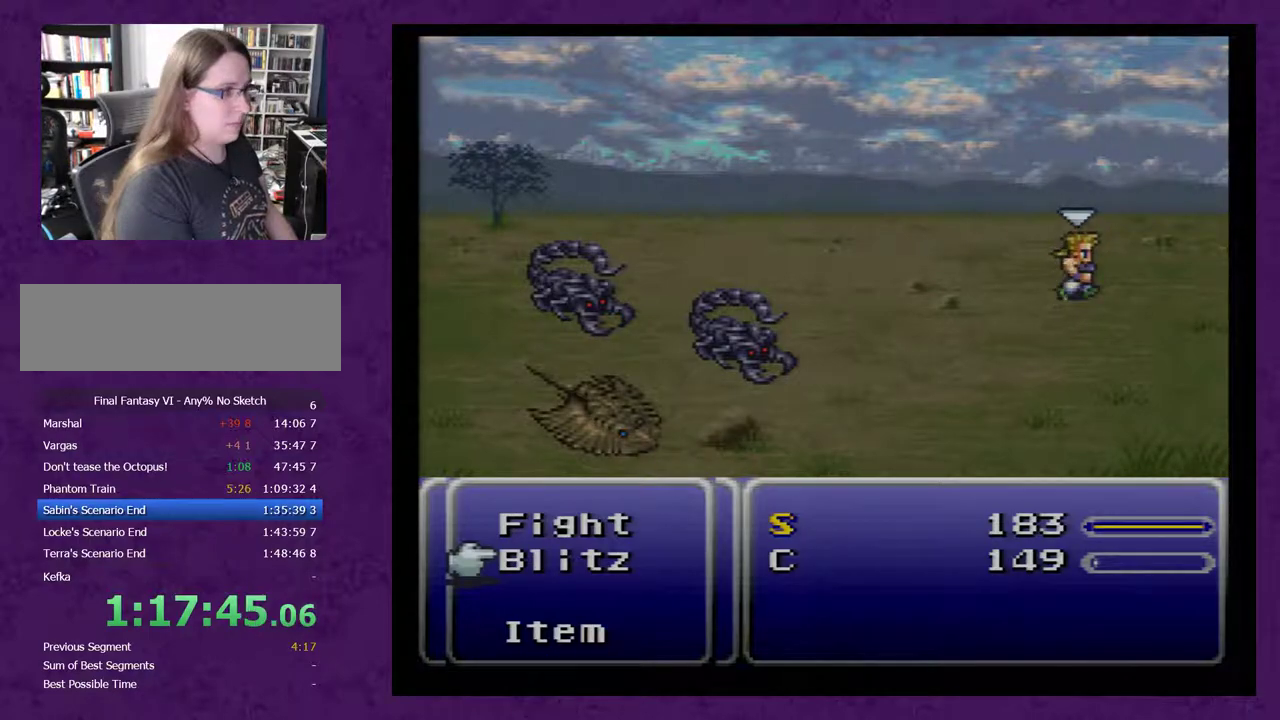
{"buttons": ["L1"], "events": []}
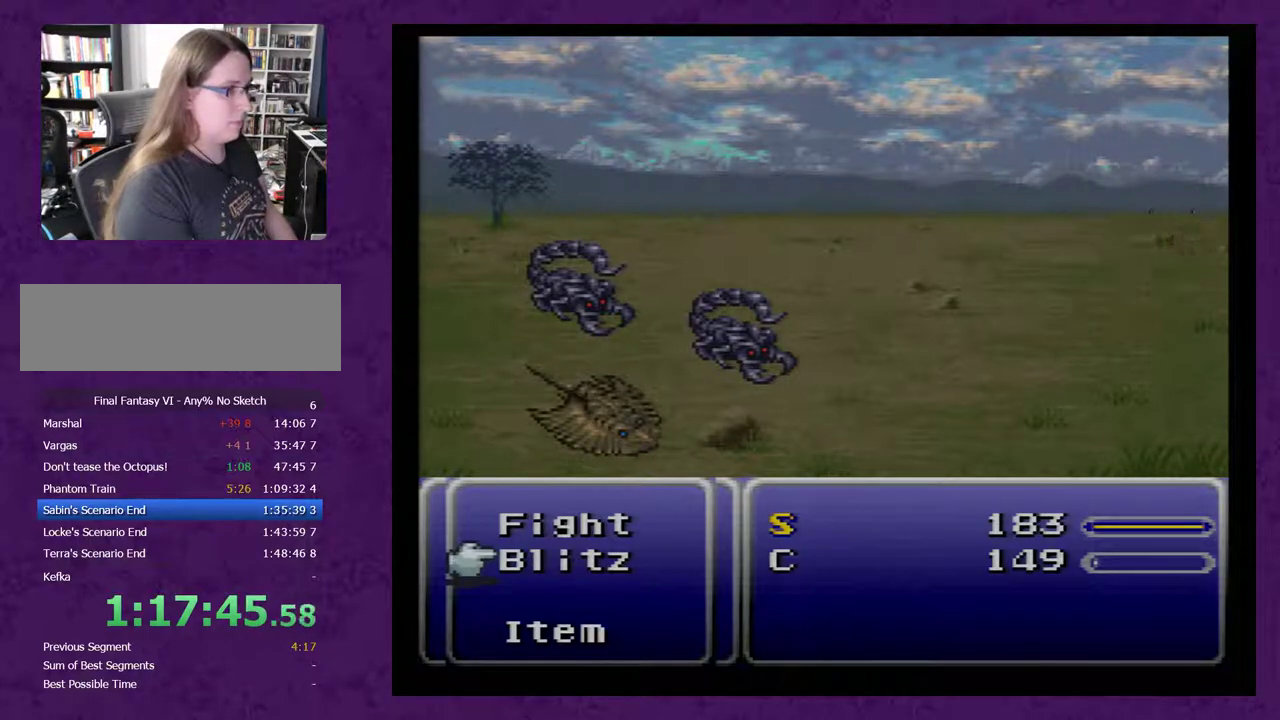
{"buttons": [], "events": [[200, "L1", "up"]]}
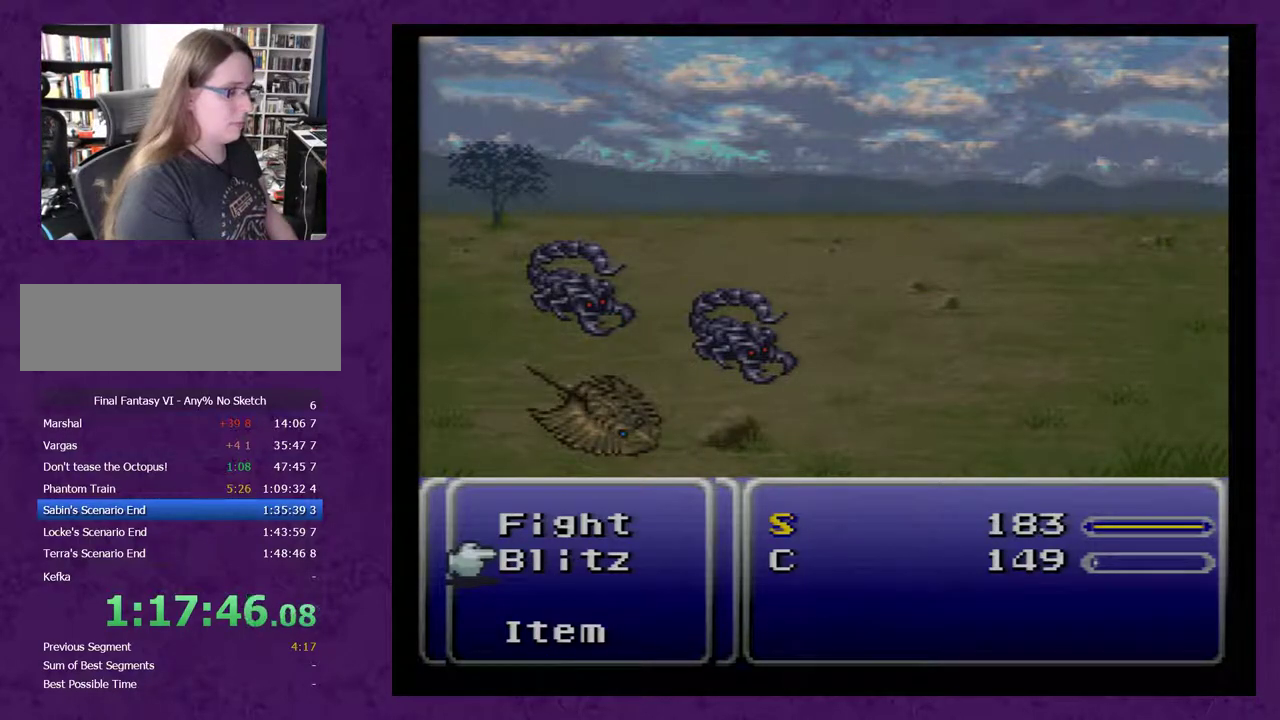
{"buttons": [], "events": []}
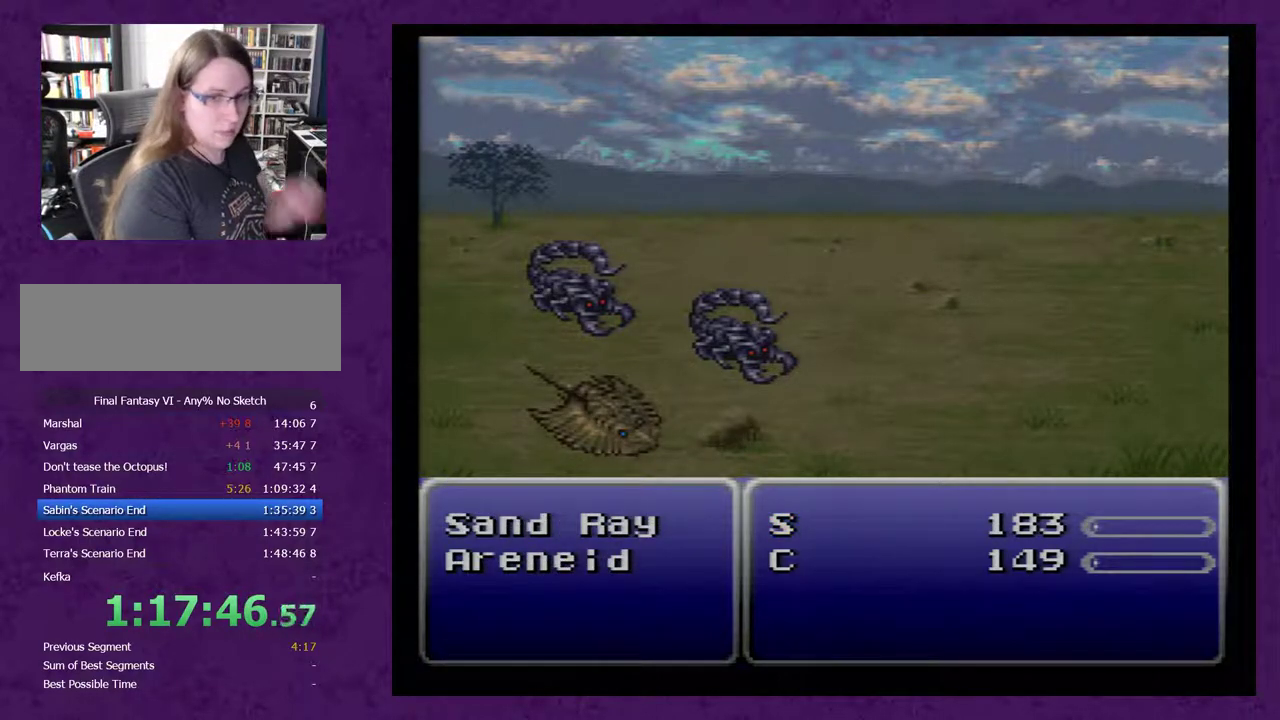
{"buttons": [], "events": []}
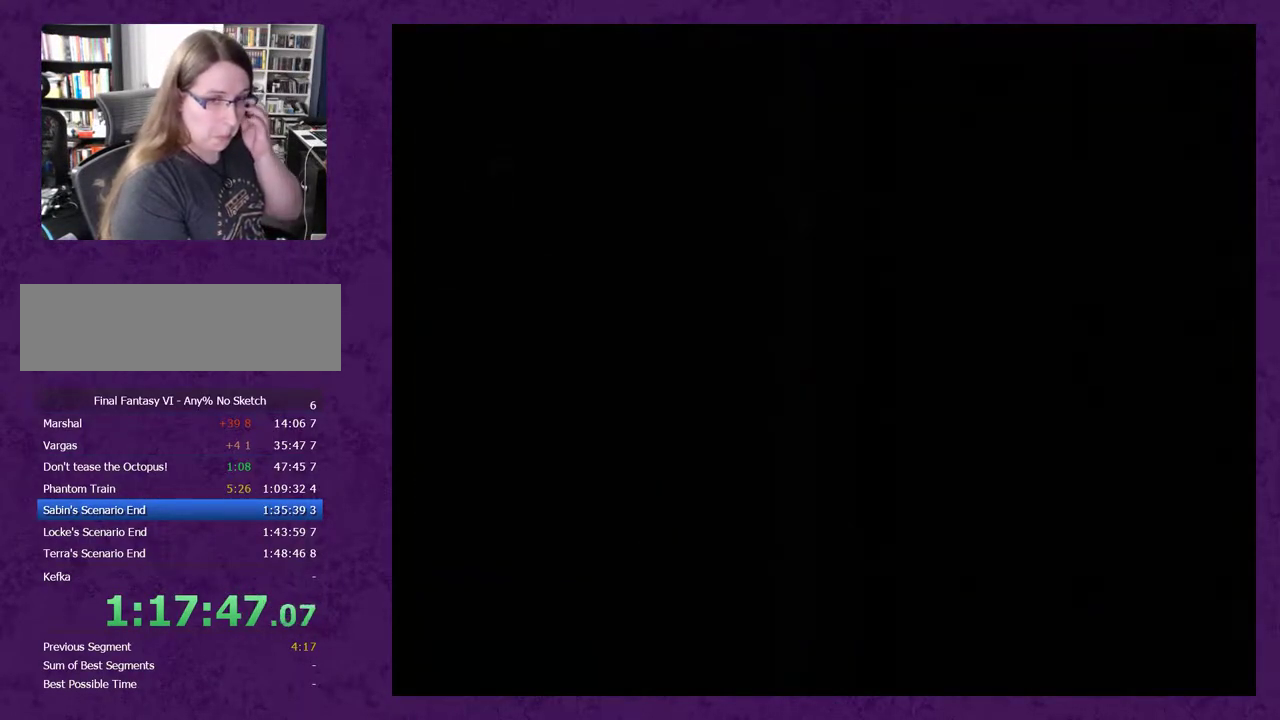
{"buttons": [], "events": []}
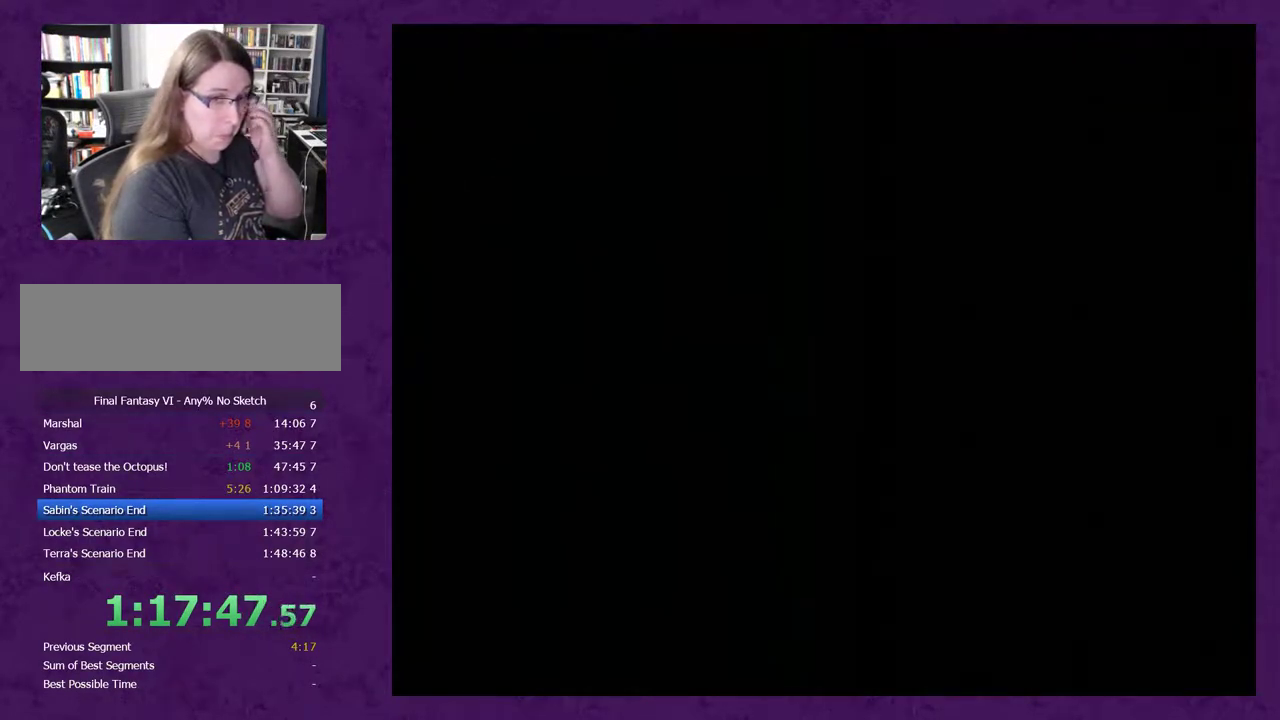
{"buttons": [], "events": []}
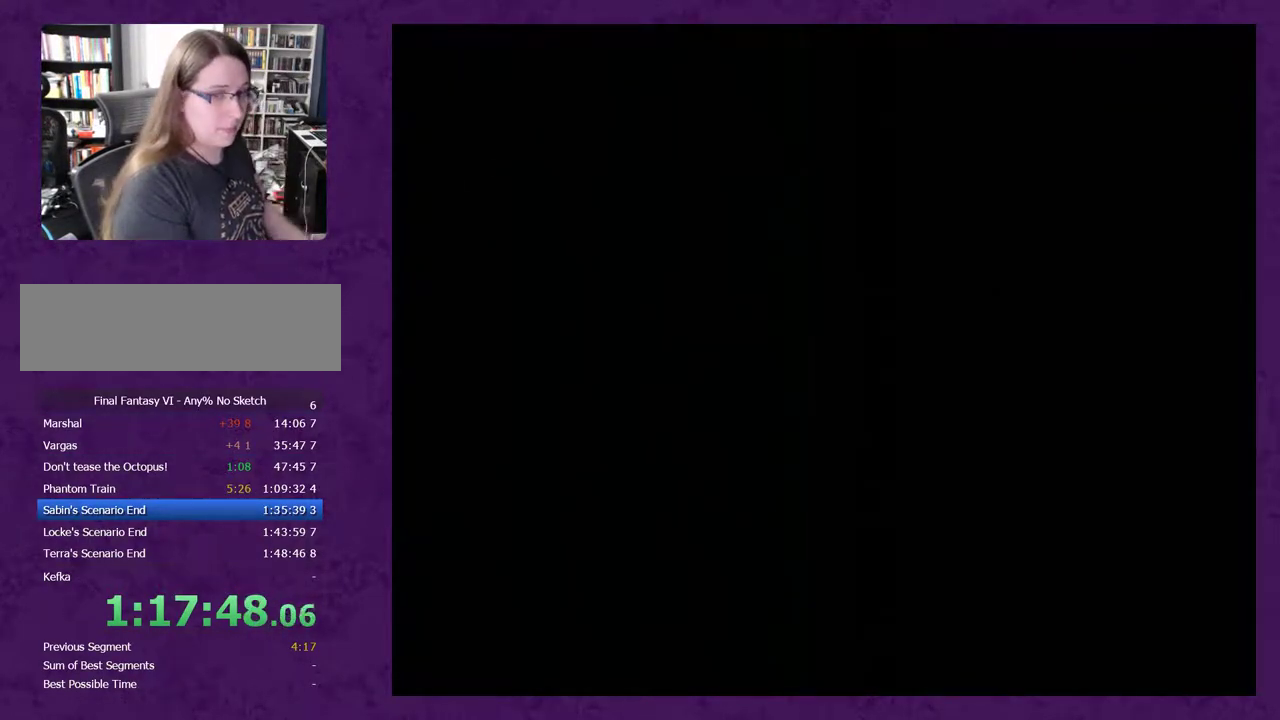
{"buttons": ["DPAD_RIGHT"], "events": [[333, "DPAD_RIGHT", "down"]]}
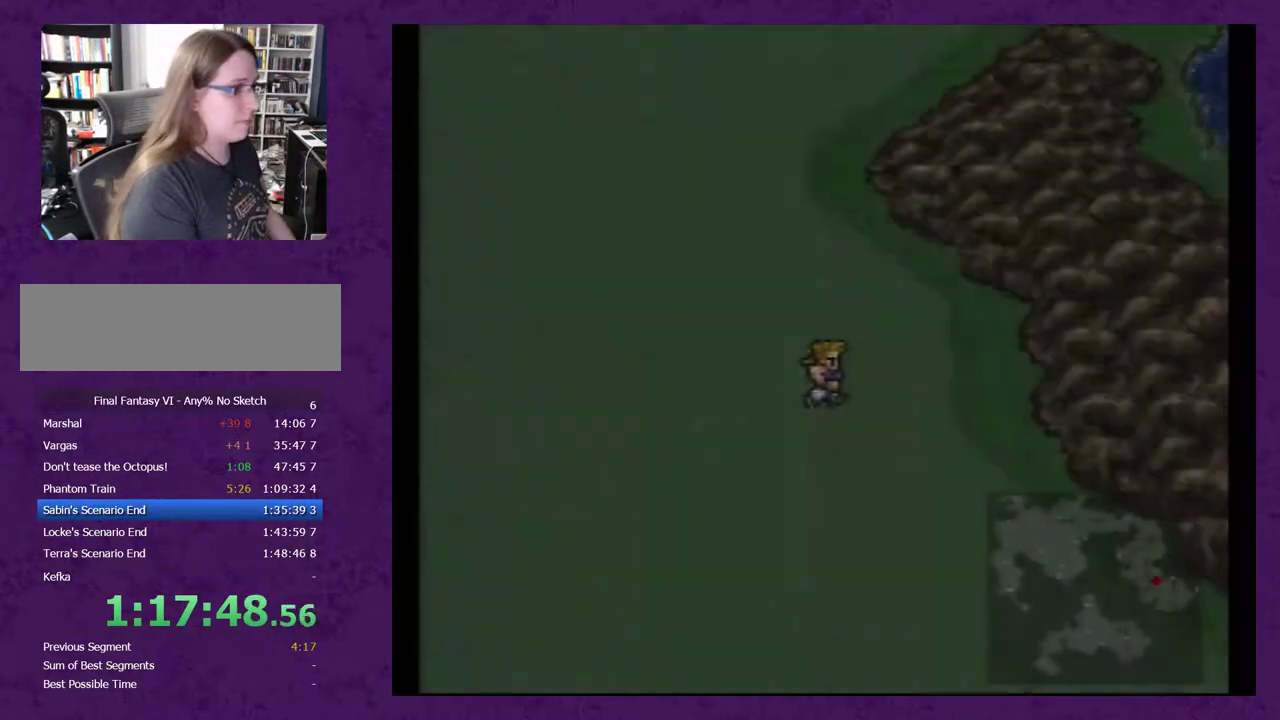
{"buttons": ["DPAD_DOWN"], "events": [[333, "DPAD_DOWN", "down"], [333, "DPAD_RIGHT", "up"]]}
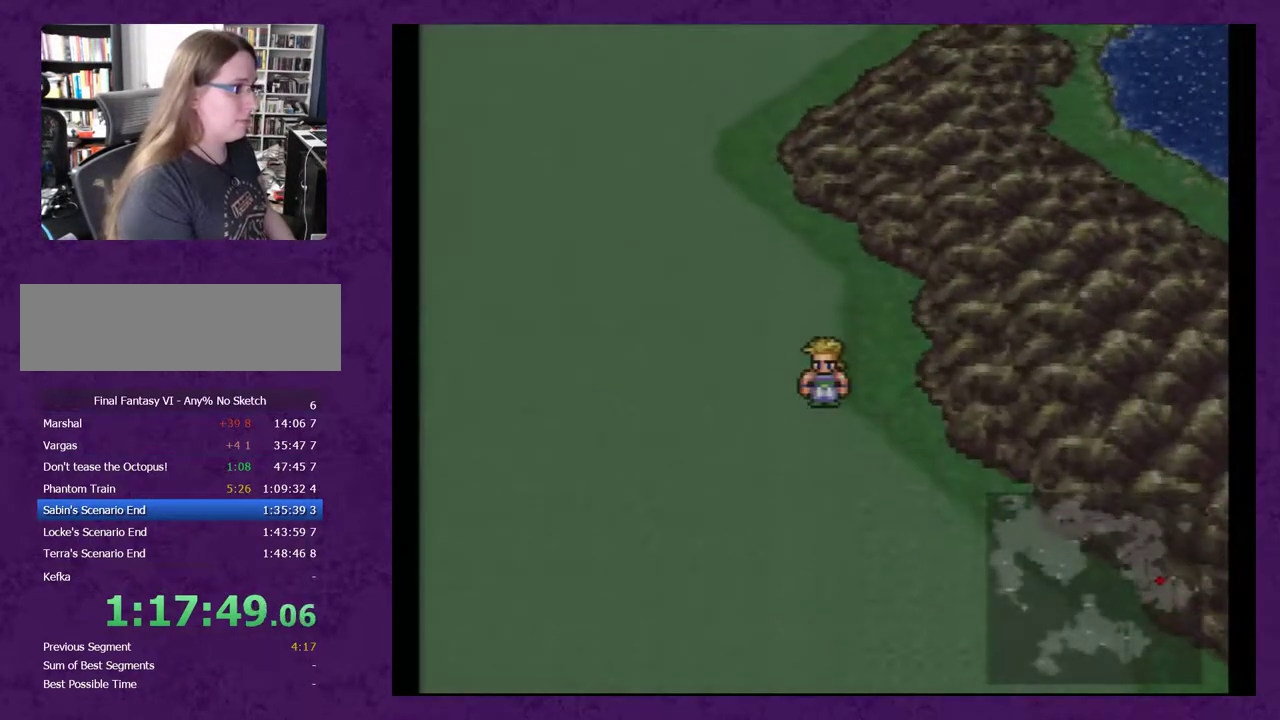
{"buttons": ["DPAD_DOWN"], "events": []}
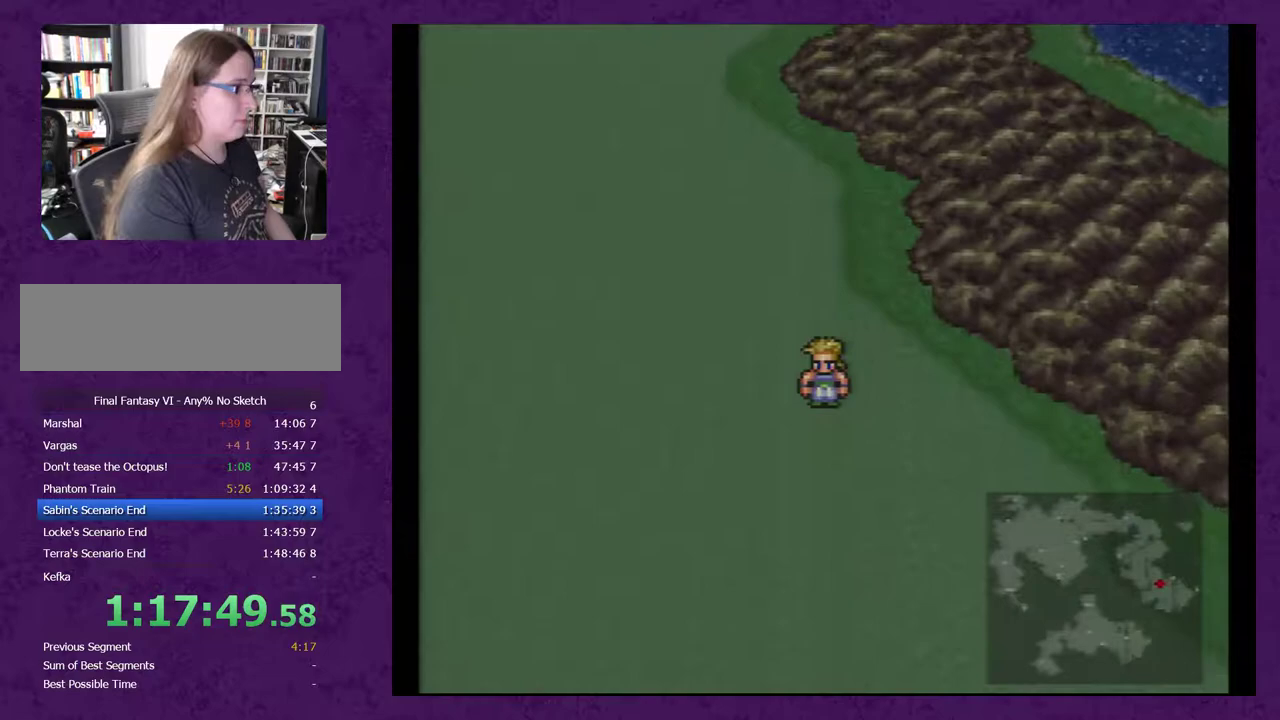
{"buttons": ["DPAD_RIGHT"], "events": [[233, "DPAD_DOWN", "up"], [233, "DPAD_RIGHT", "down"]]}
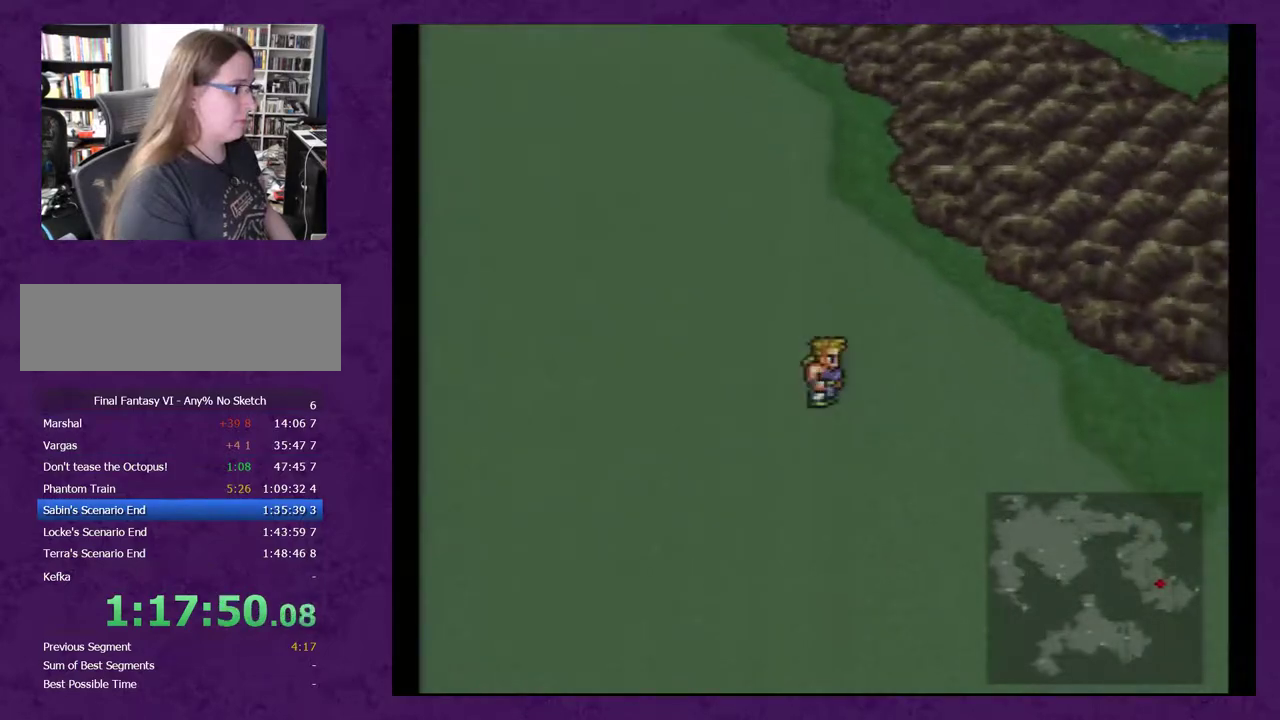
{"buttons": ["DPAD_RIGHT"], "events": []}
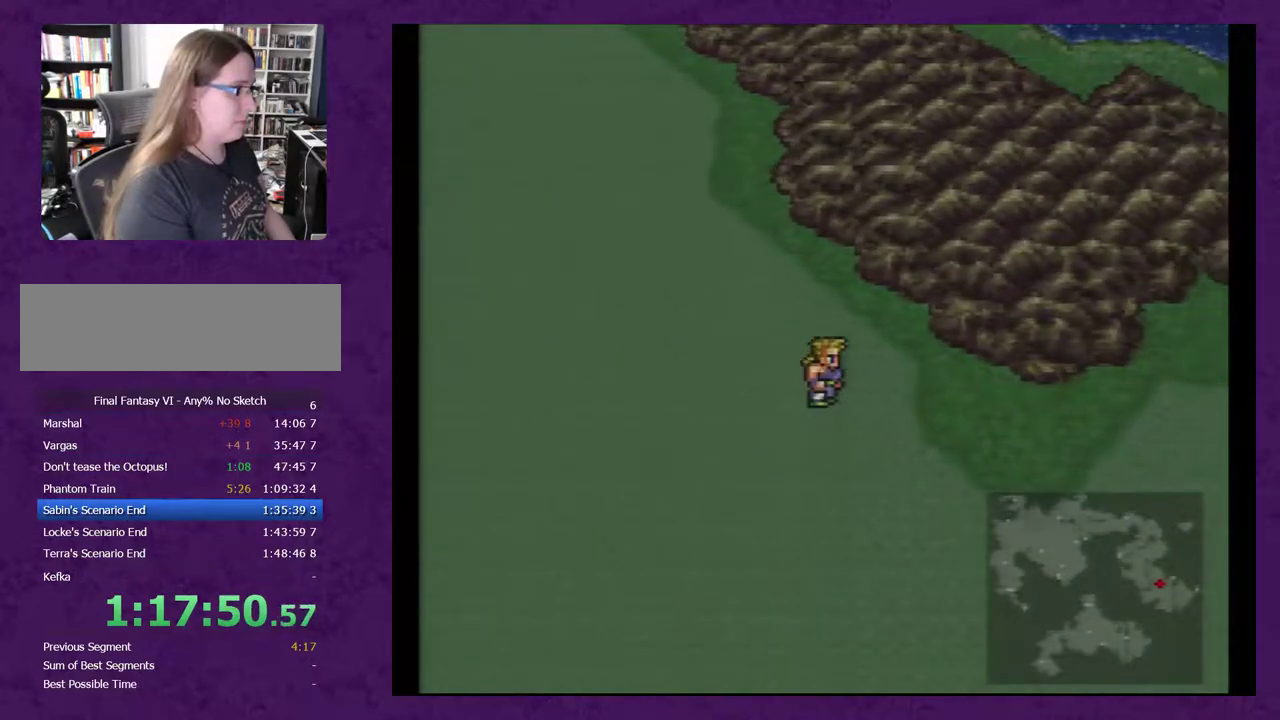
{"buttons": ["DPAD_RIGHT"], "events": []}
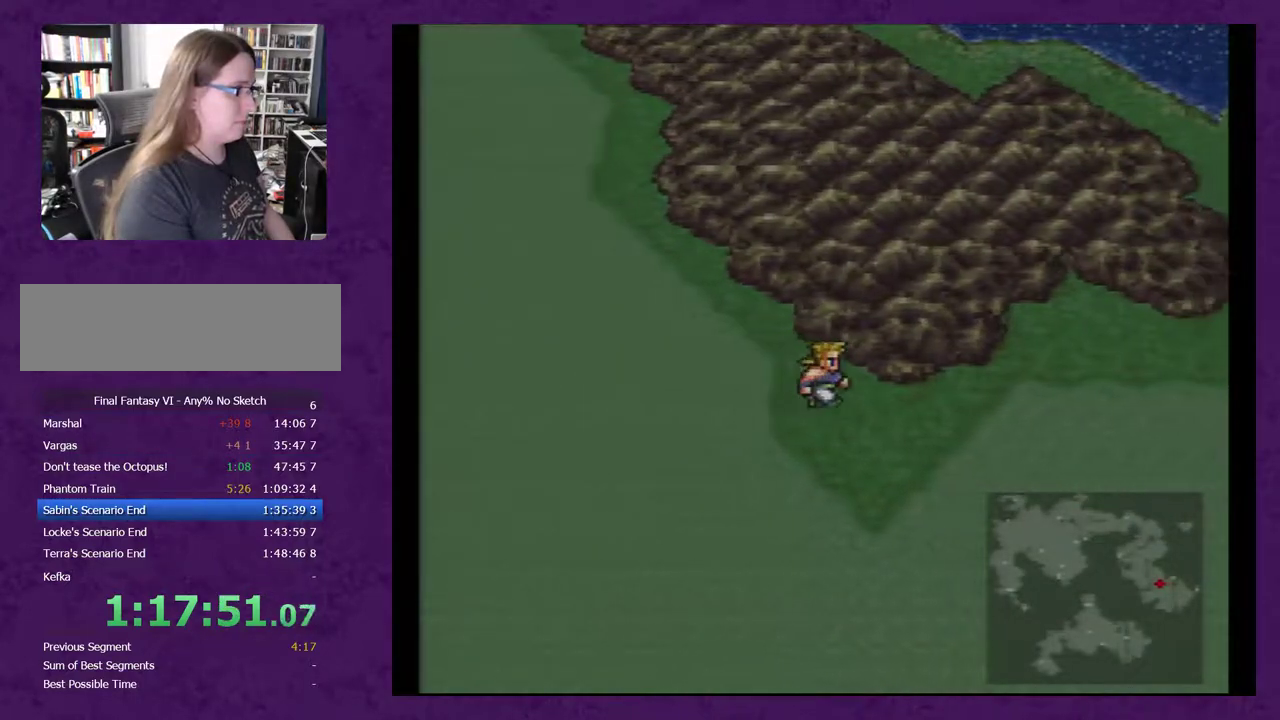
{"buttons": ["DPAD_RIGHT"], "events": []}
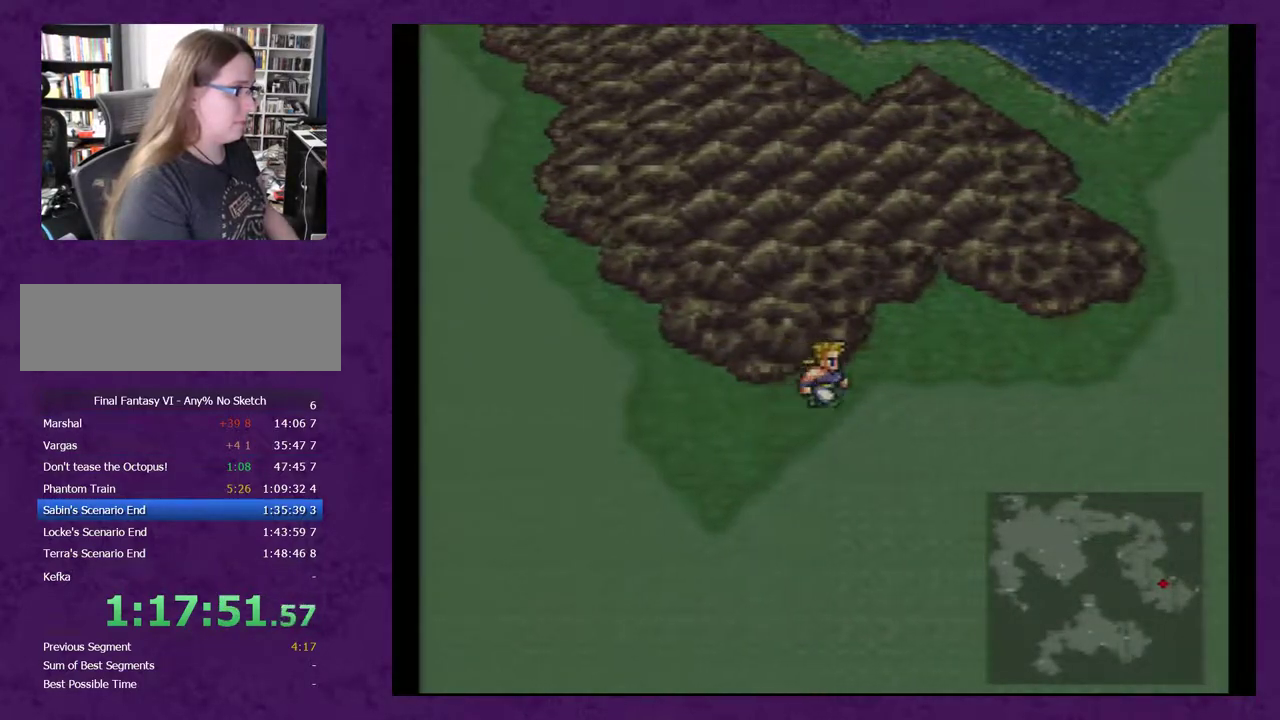
{"buttons": ["DPAD_RIGHT"], "events": []}
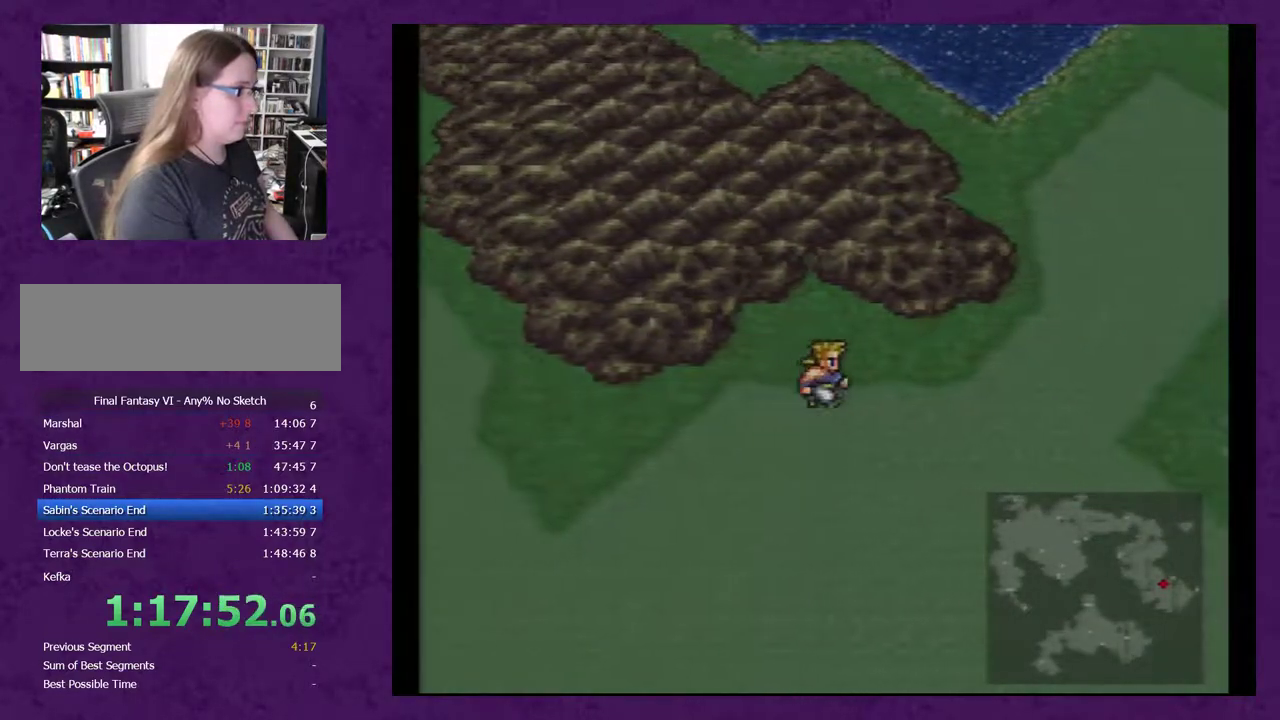
{"buttons": ["DPAD_RIGHT"], "events": []}
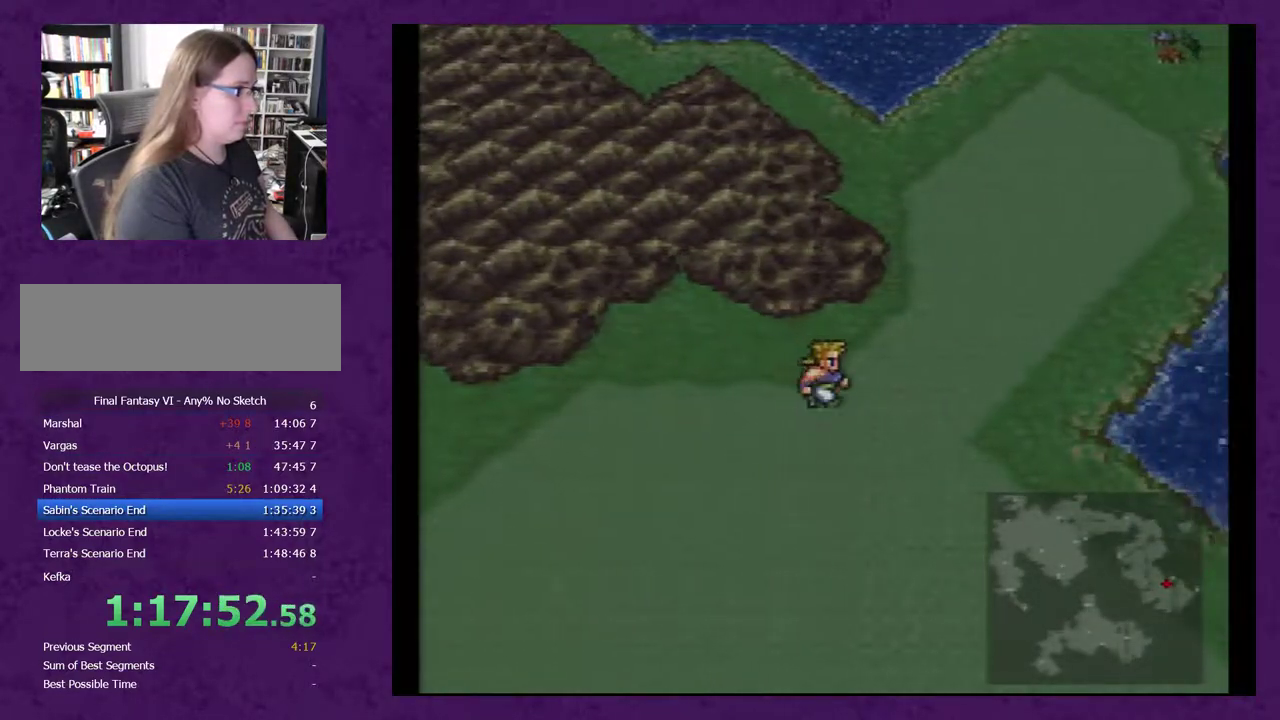
{"buttons": [], "events": [[500, "DPAD_RIGHT", "up"]]}
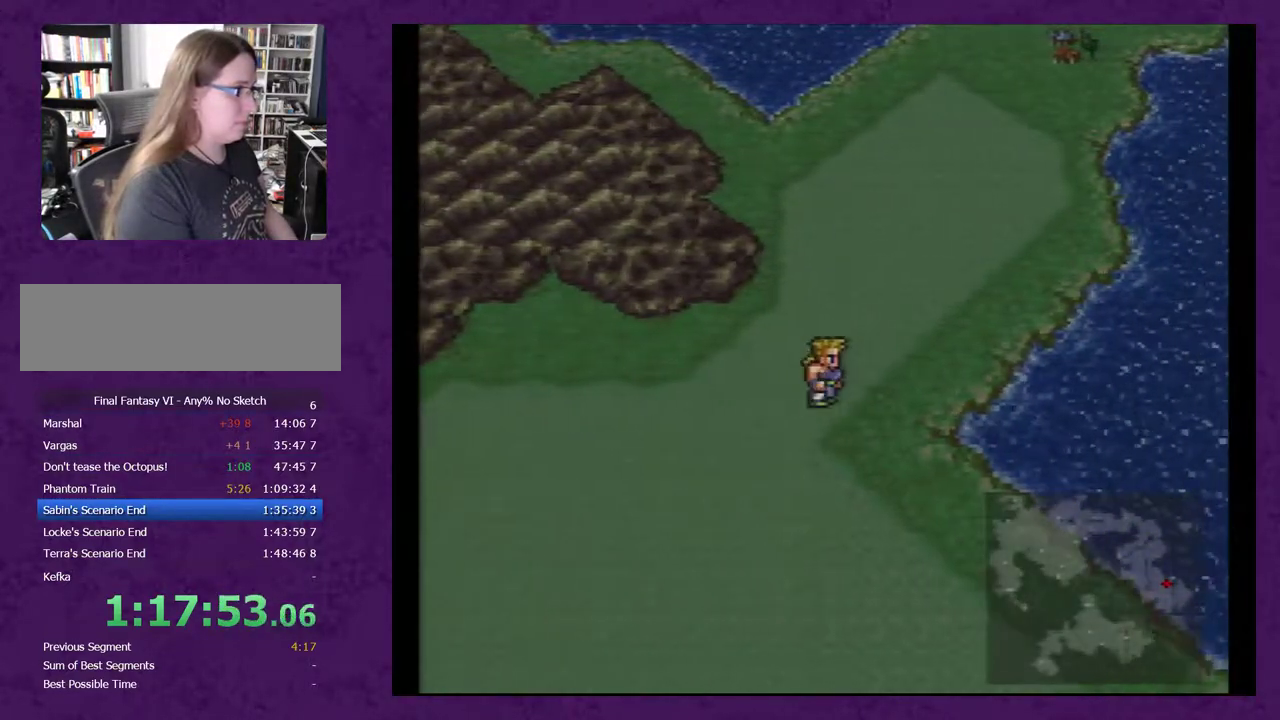
{"buttons": ["DPAD_UP"], "events": [[67, "DPAD_UP", "down"]]}
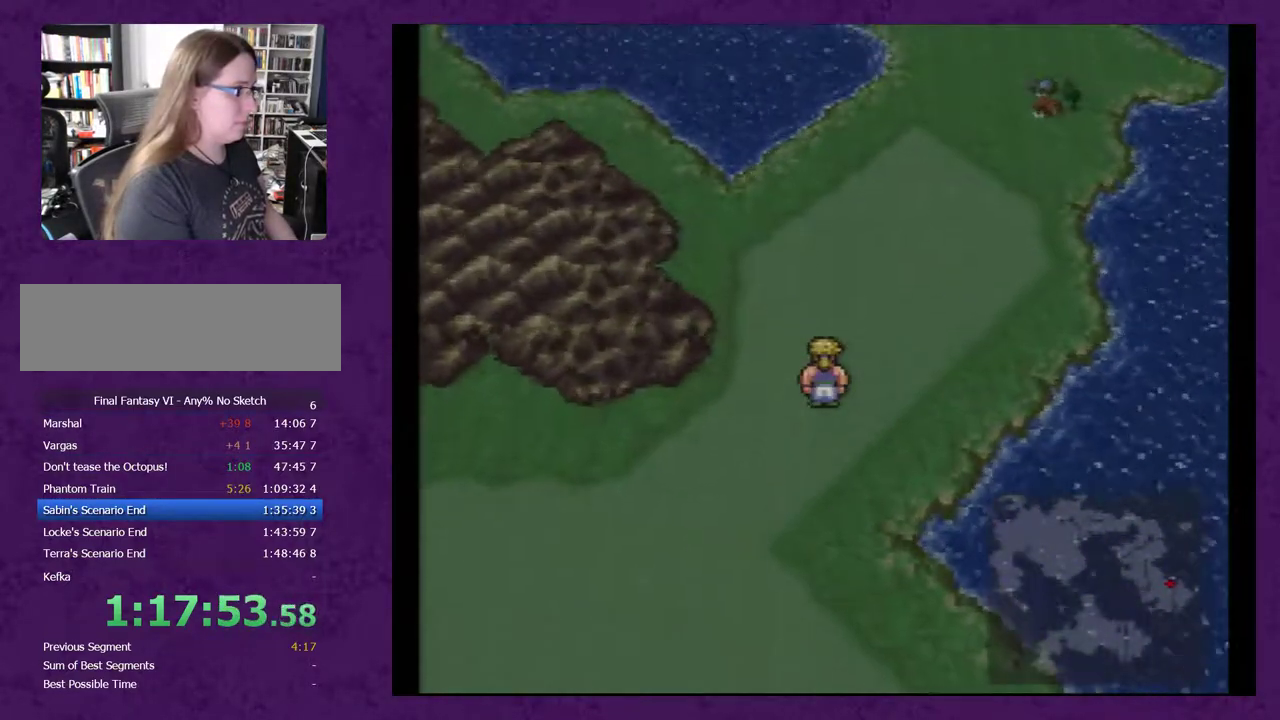
{"buttons": ["DPAD_UP"], "events": []}
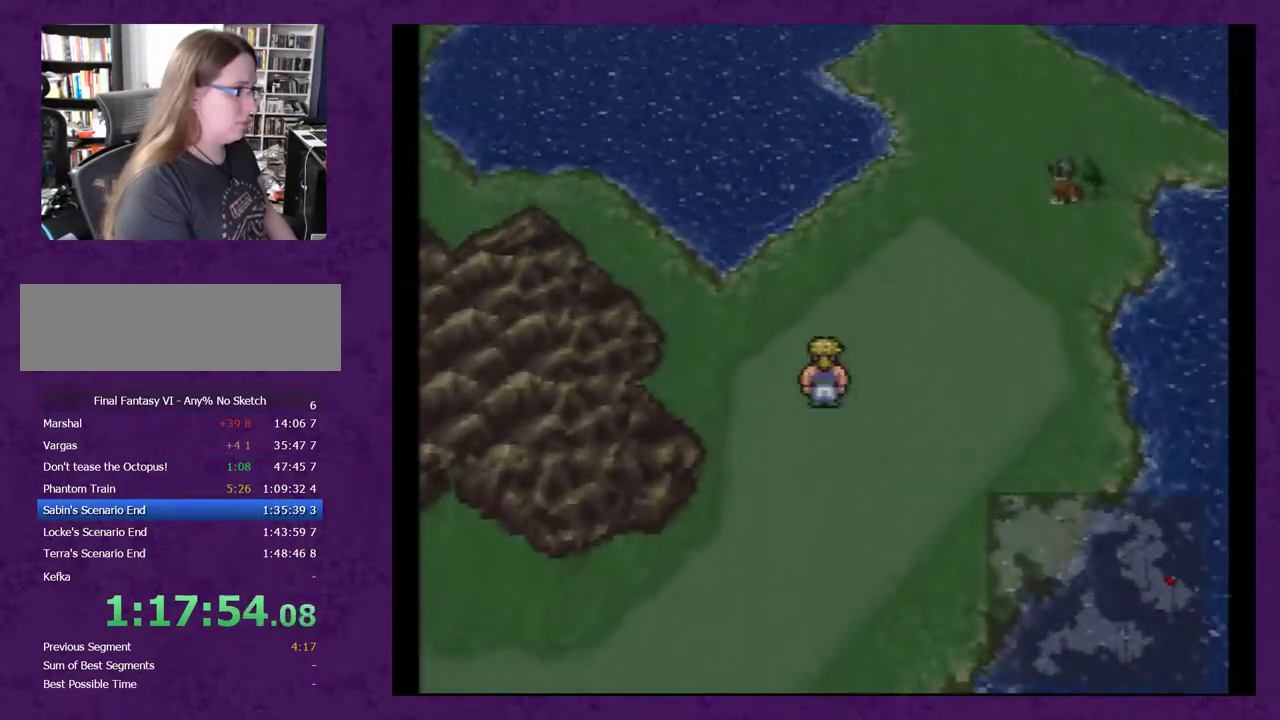
{"buttons": ["DPAD_RIGHT"], "events": [[467, "DPAD_UP", "up"], [500, "DPAD_RIGHT", "down"]]}
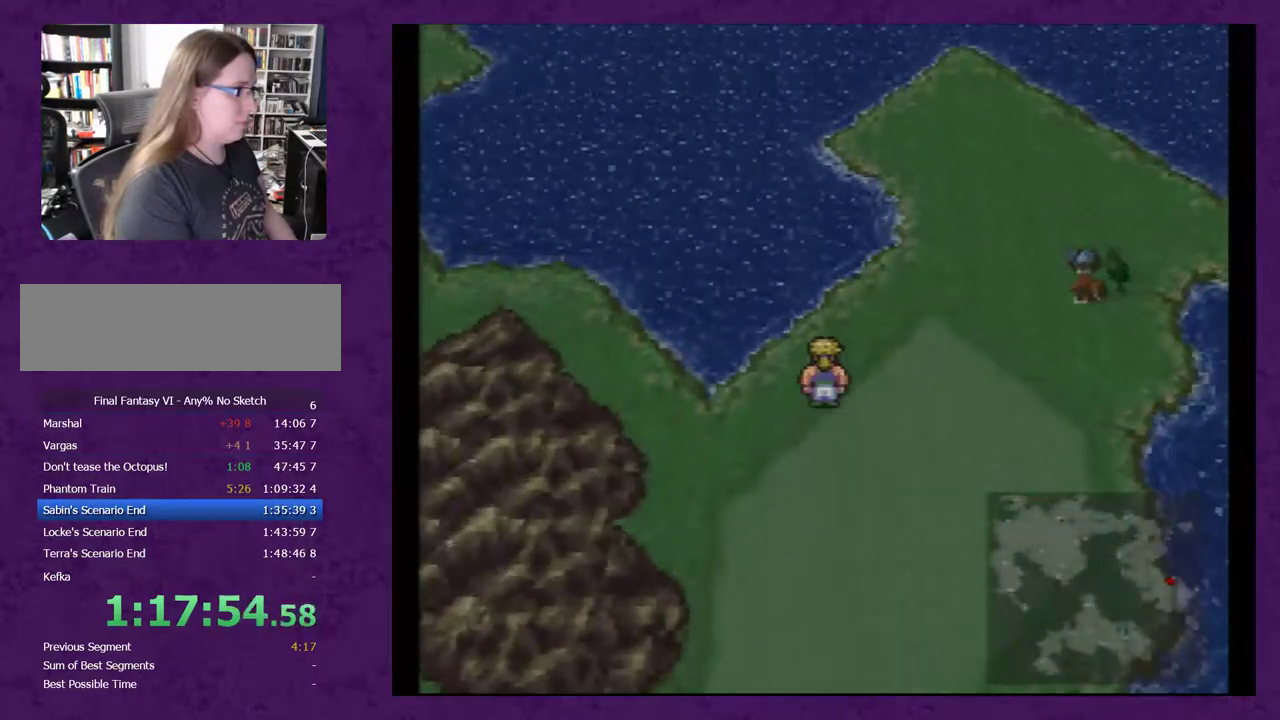
{"buttons": ["DPAD_RIGHT"], "events": []}
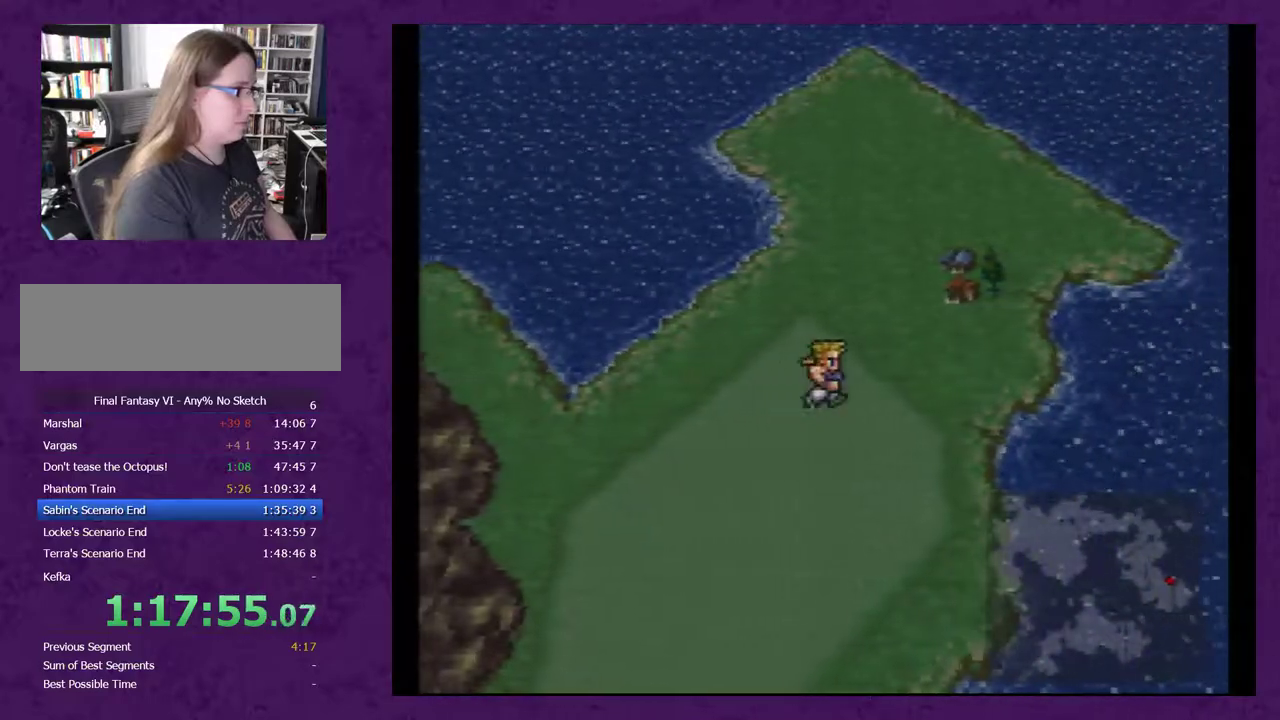
{"buttons": ["DPAD_UP"], "events": [[300, "DPAD_RIGHT", "up"], [367, "DPAD_UP", "down"]]}
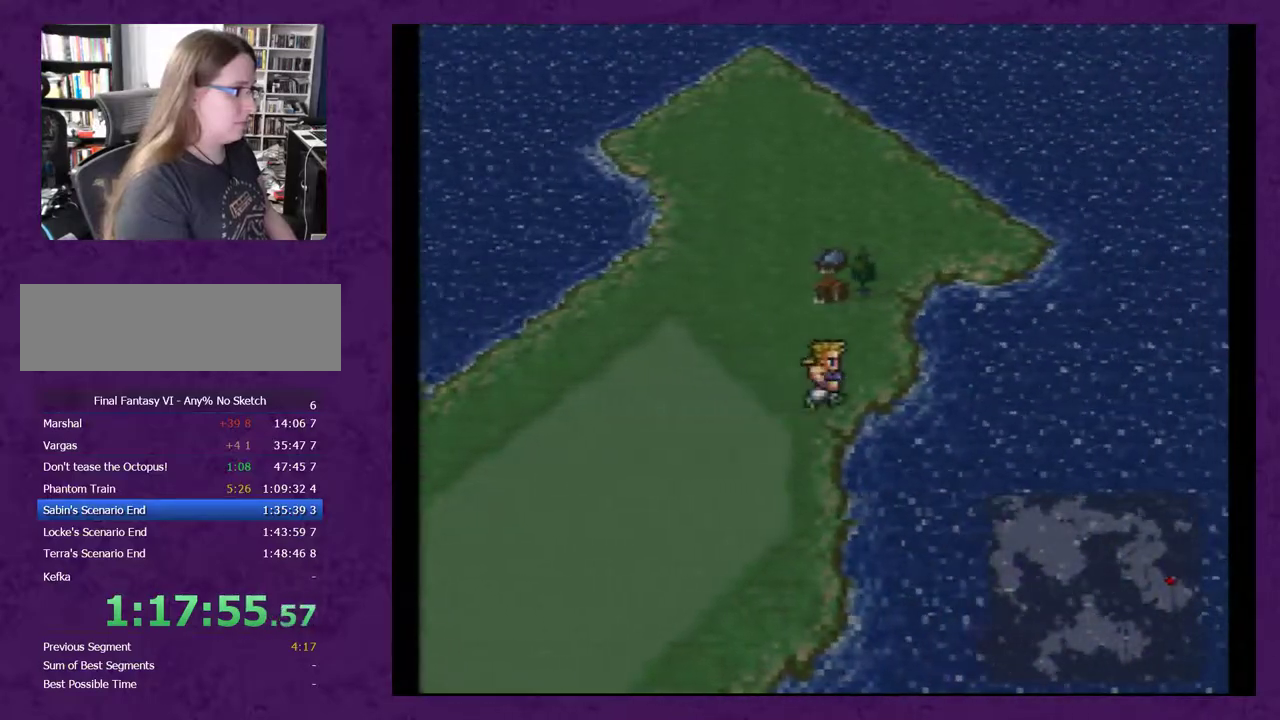
{"buttons": [], "events": [[483, "DPAD_UP", "up"]]}
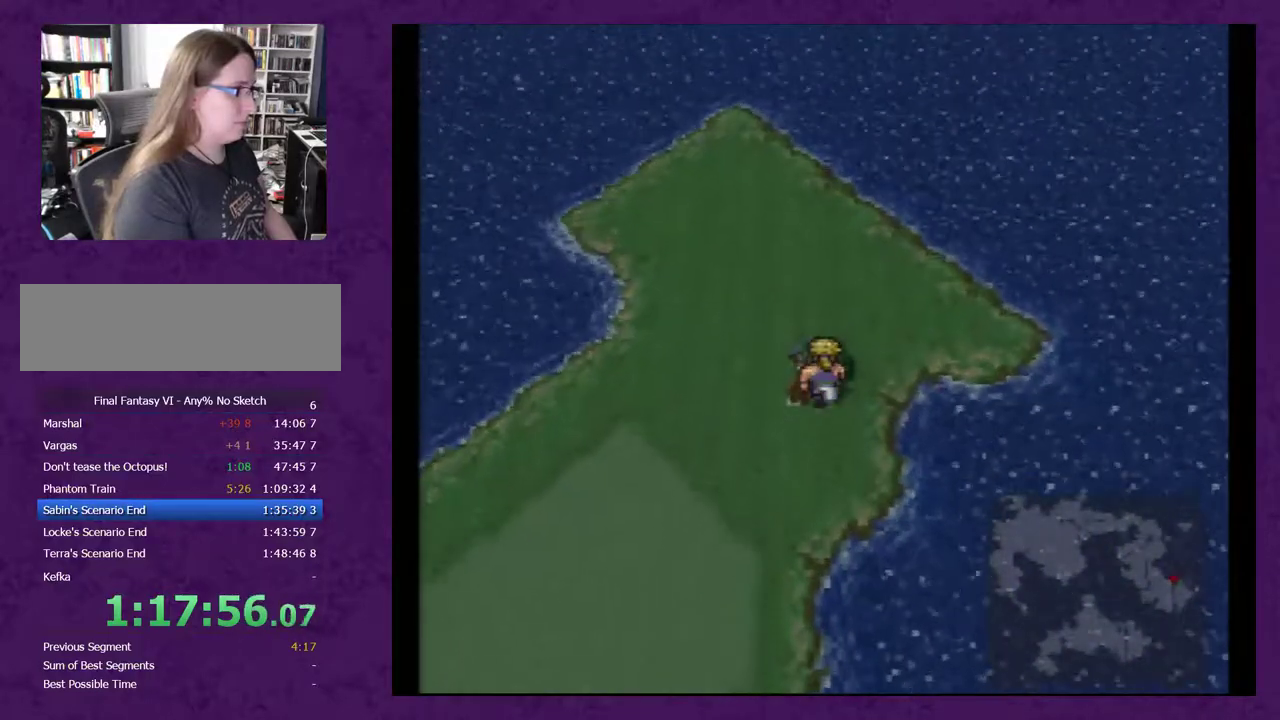
{"buttons": [], "events": []}
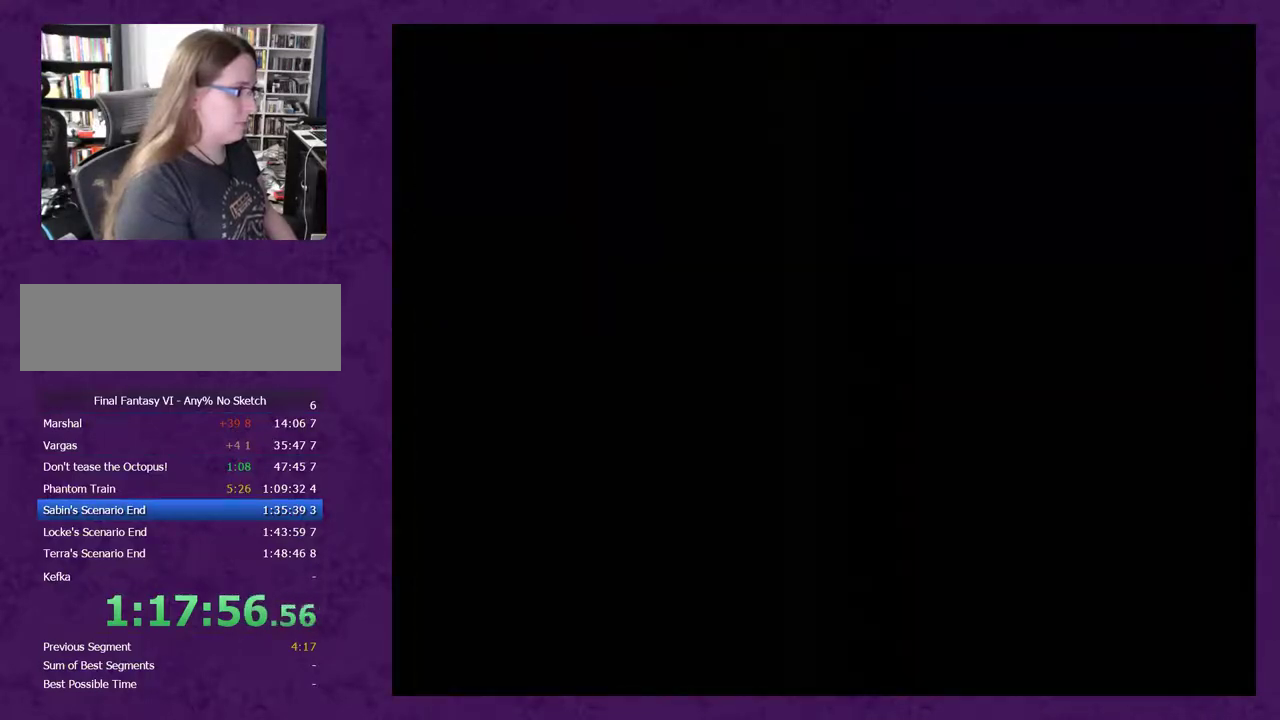
{"buttons": [], "events": []}
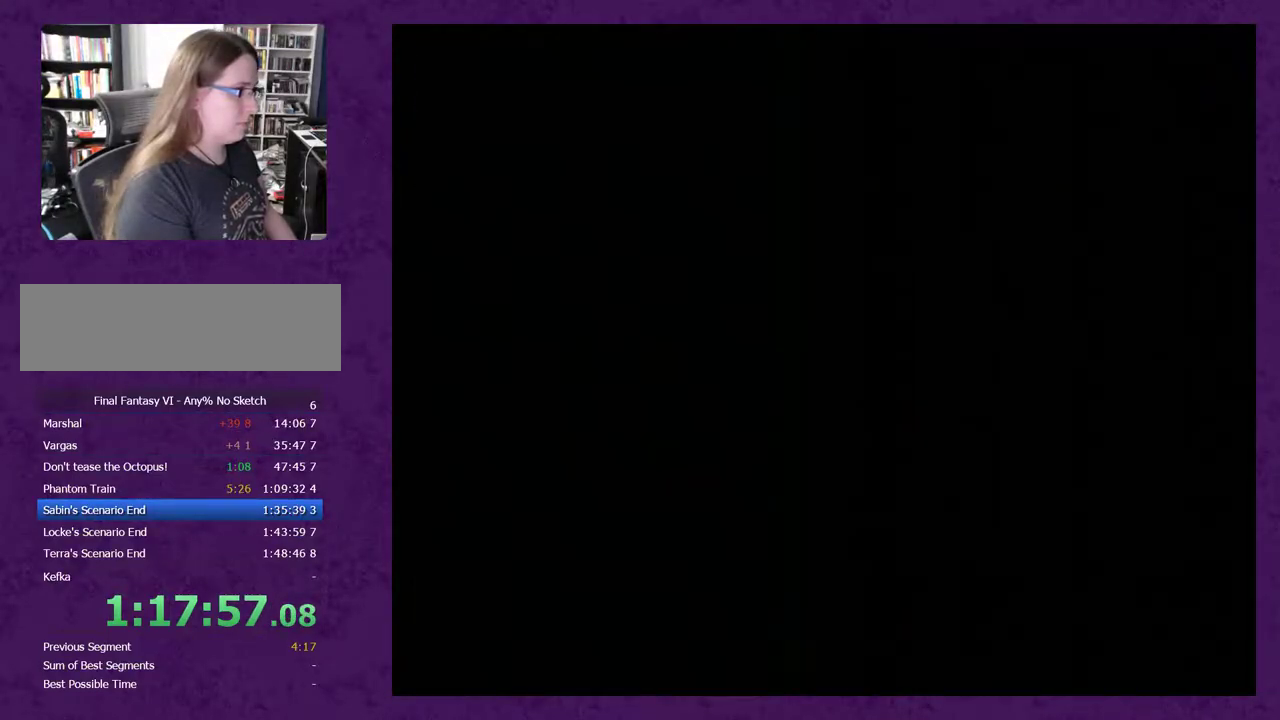
{"buttons": ["DPAD_UP"], "events": [[117, "DPAD_UP", "down"]]}
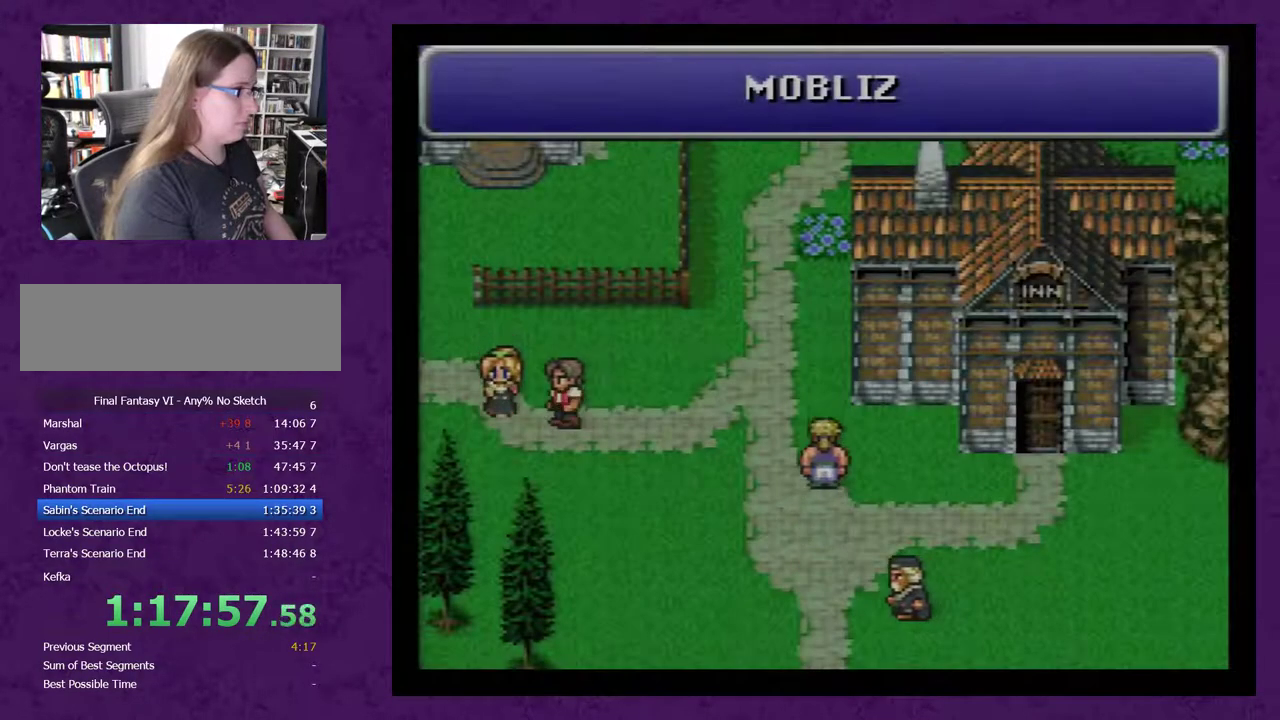
{"buttons": ["DPAD_LEFT"], "events": [[467, "DPAD_LEFT", "down"], [467, "DPAD_UP", "up"]]}
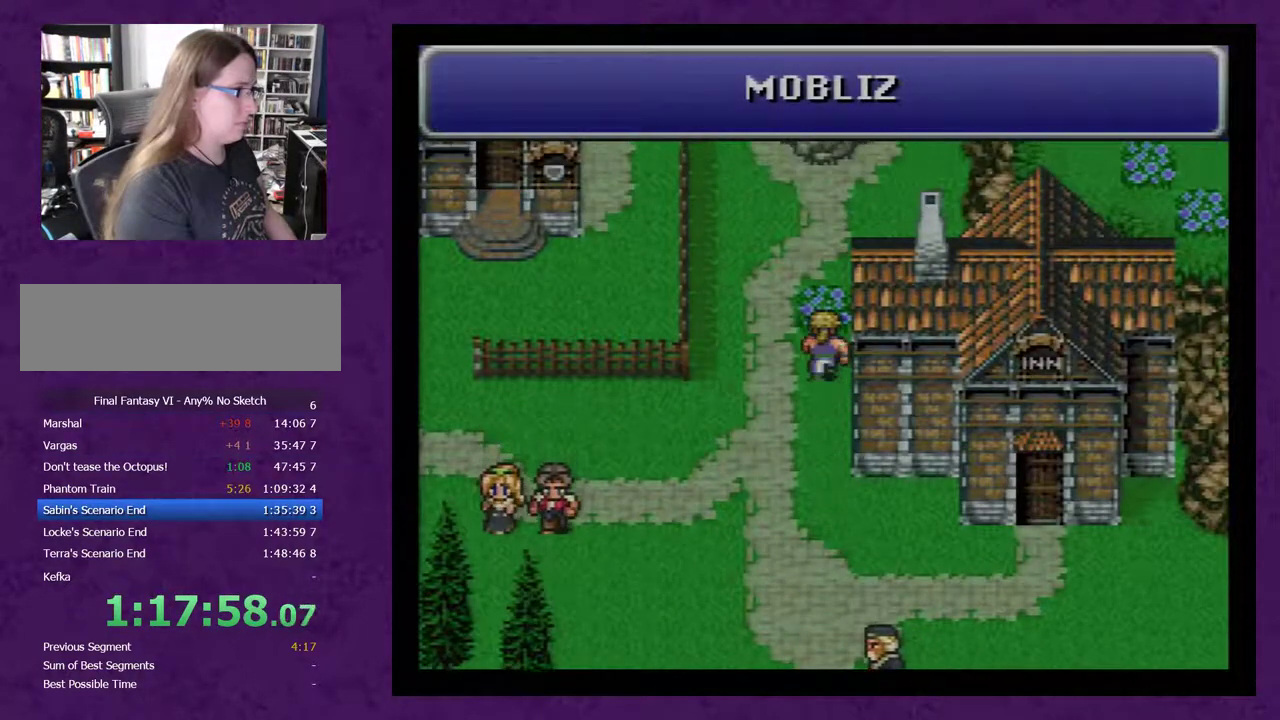
{"buttons": ["DPAD_UP"], "events": [[50, "DPAD_LEFT", "up"], [50, "DPAD_UP", "down"], [283, "DPAD_LEFT", "down"], [283, "DPAD_UP", "up"], [367, "DPAD_LEFT", "up"], [467, "DPAD_UP", "down"]]}
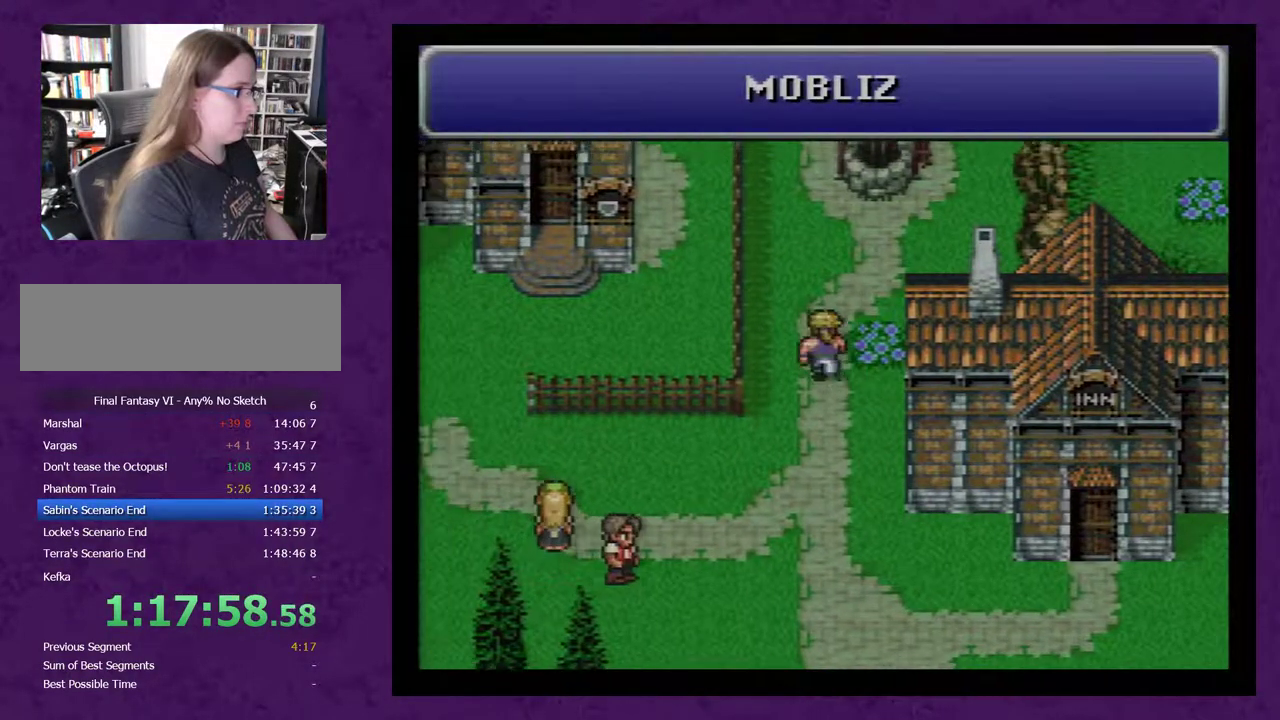
{"buttons": ["DPAD_UP"], "events": []}